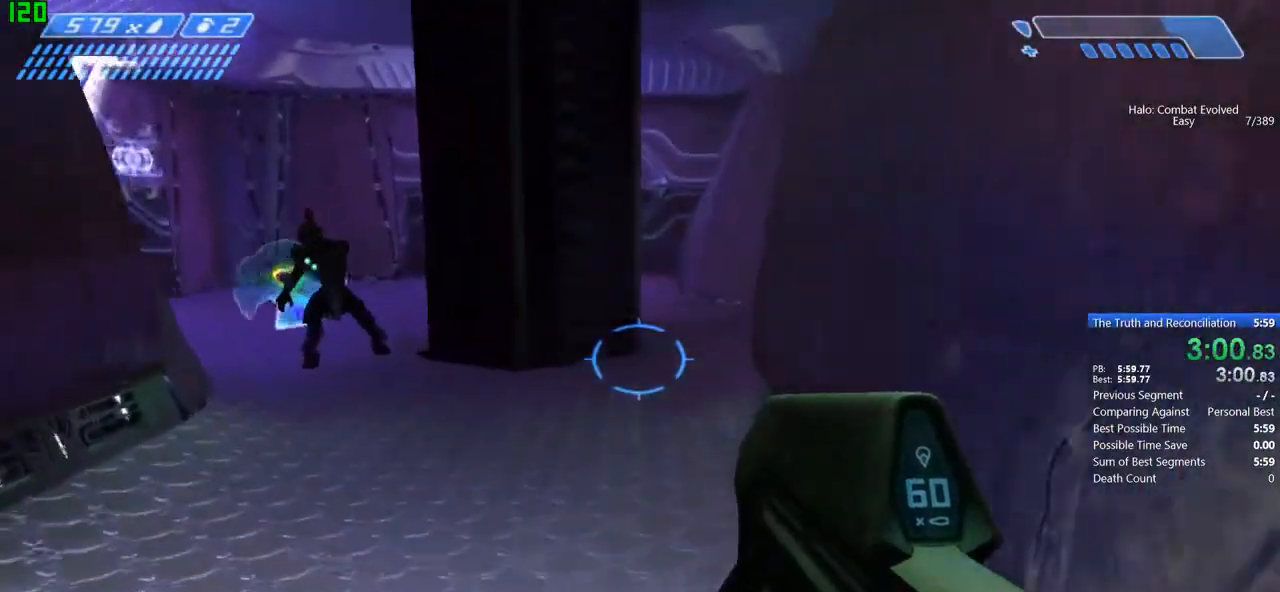
Gameplay with keyboard and mouse; each line is a JSON object with the keys and mouse buttons held at the frame after it. "events" lists presses ("down") and releases ("up") of "1", "2", "3", "4", "5", "a", "alt", "c", "caps_lock", "ctrl", "d", "down", "e", "escape", "f", "g", "j", "left", "m", "q", "r", "right", "s", "shift", "space", "t", "tab", "up", "v", "w", "x", "y", "z" and "mouse_wheel" between this image and that frame as [ms after this image, input, new state], when the widget could be followed in between. "mouse_wheel" = the "wheel" button of the "mouse" list. No other keys are recorded. "wheel" means that the mouse wheel is clicked or scrolled. Mouse movement is not recorded.
{"keys": ["w"], "mouse": [], "events": []}
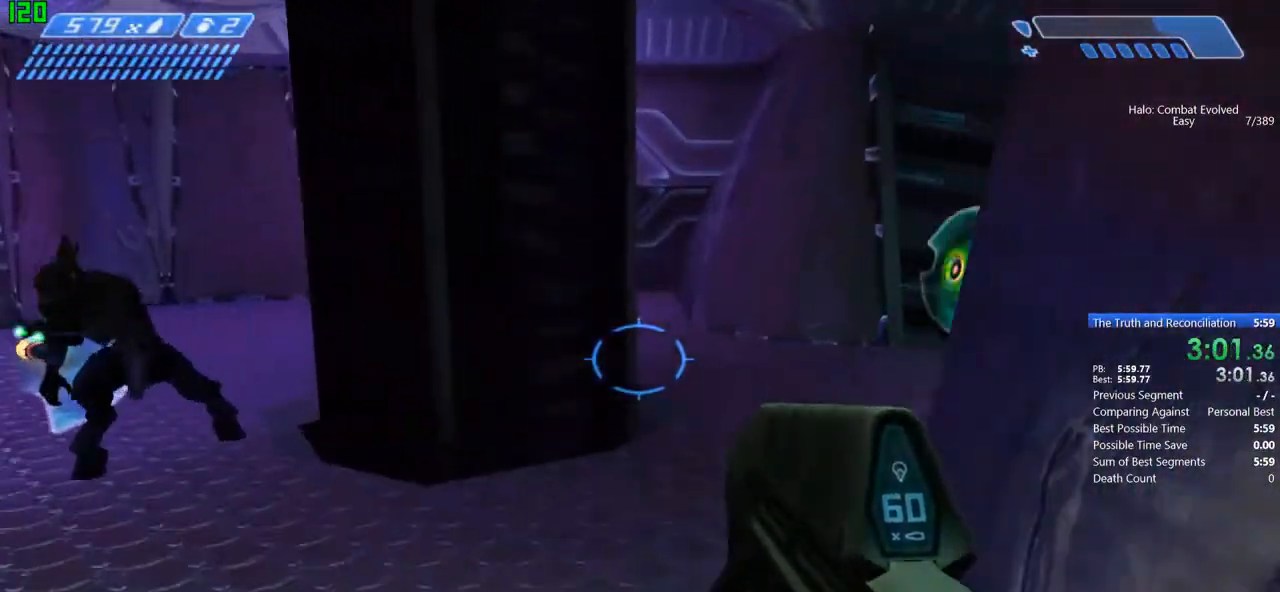
{"keys": ["w"], "mouse": [], "events": []}
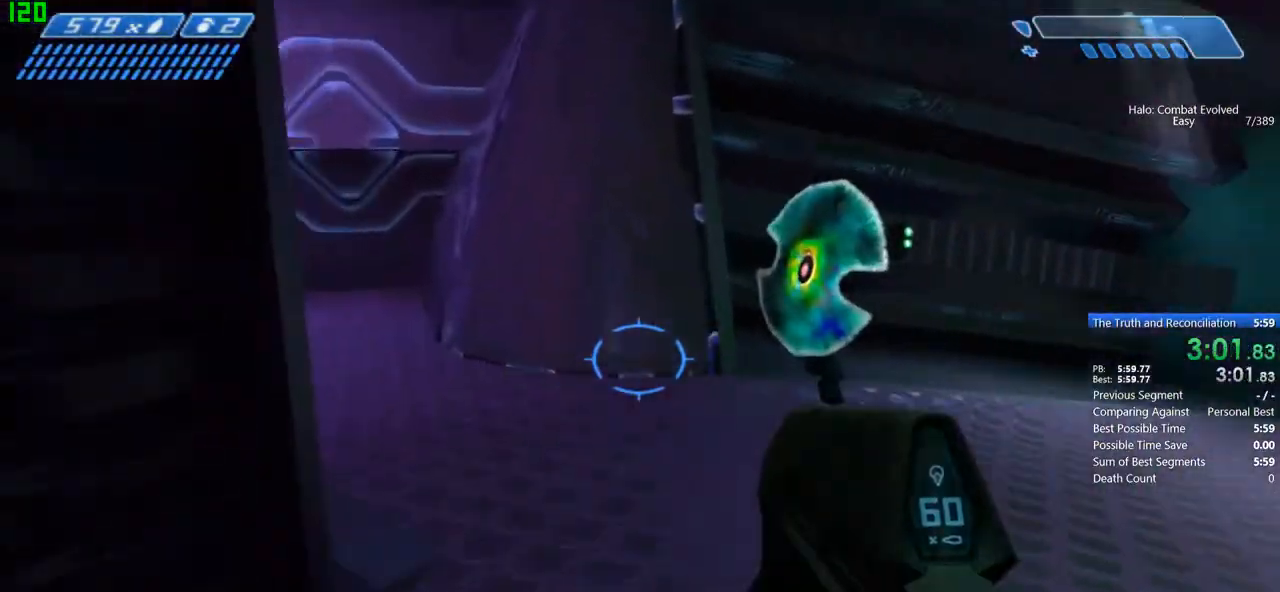
{"keys": ["w"], "mouse": [], "events": []}
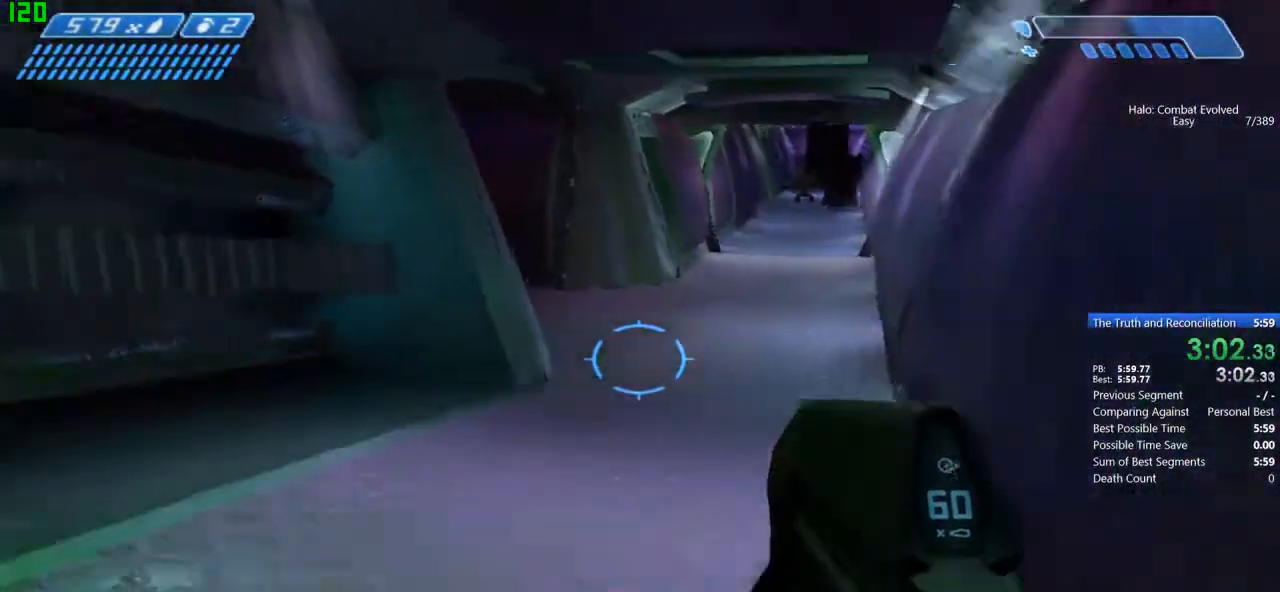
{"keys": ["w"], "mouse": [], "events": [[100, "tab", "down"], [267, "tab", "up"]]}
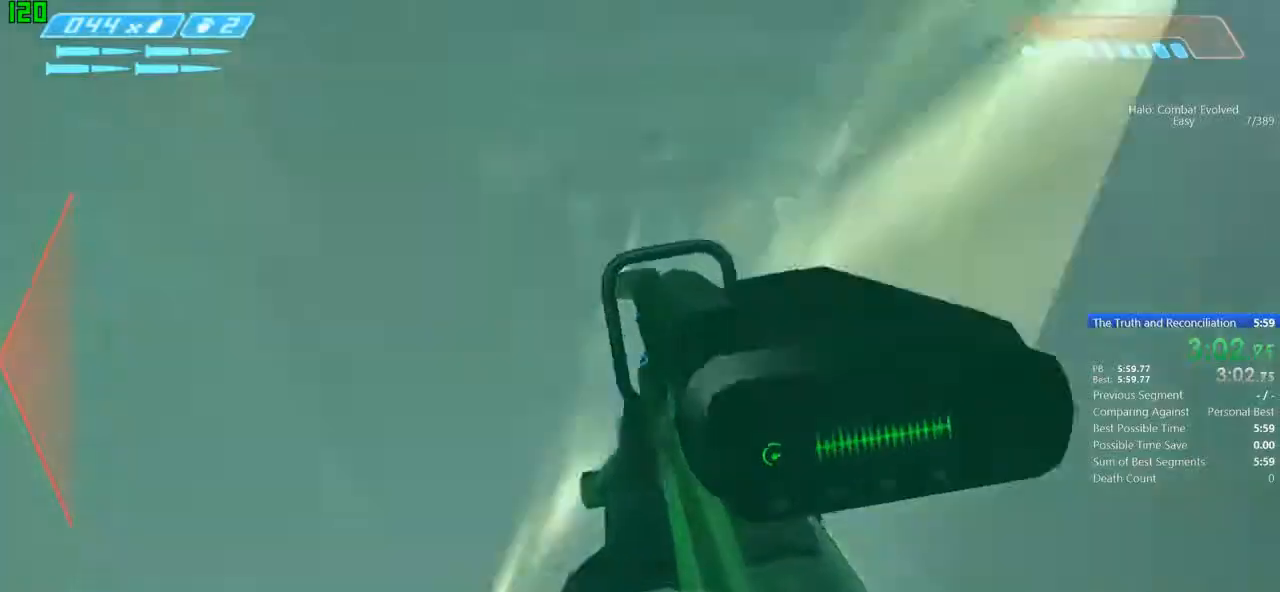
{"keys": ["w"], "mouse": [], "events": []}
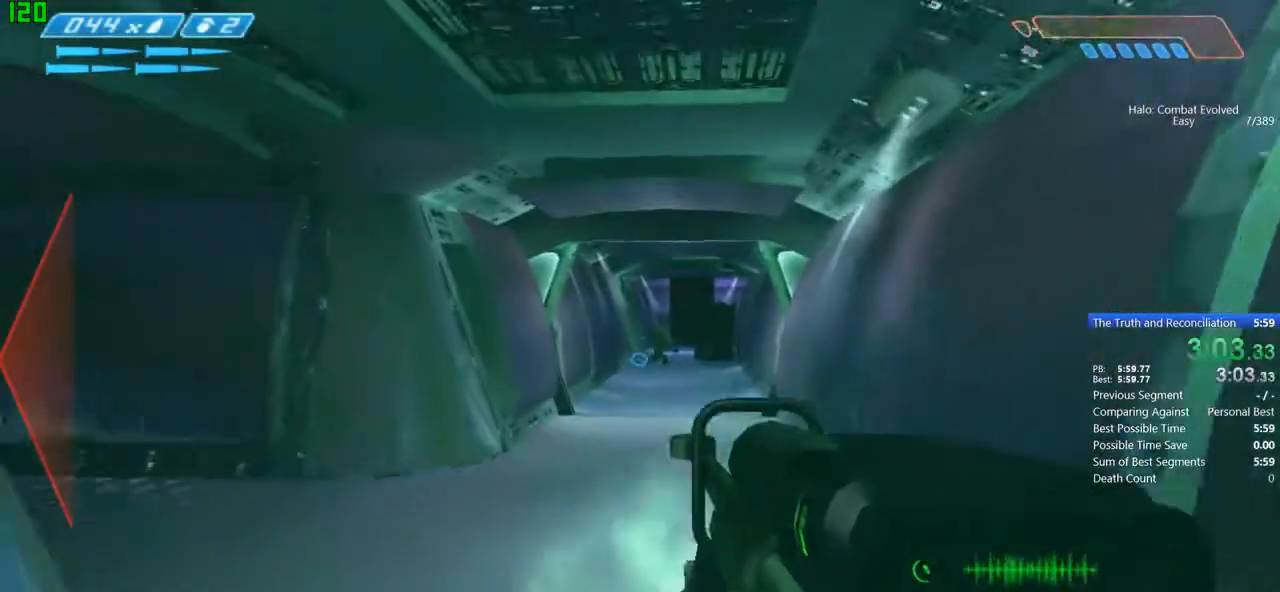
{"keys": ["w"], "mouse": [], "events": []}
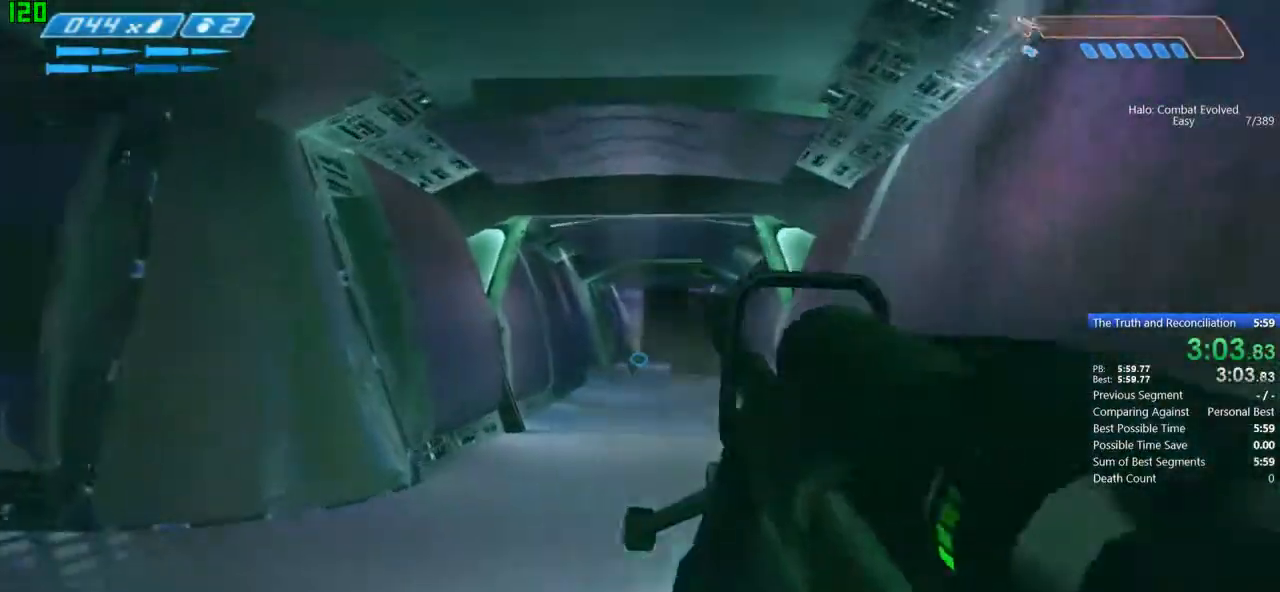
{"keys": ["w"], "mouse": [], "events": []}
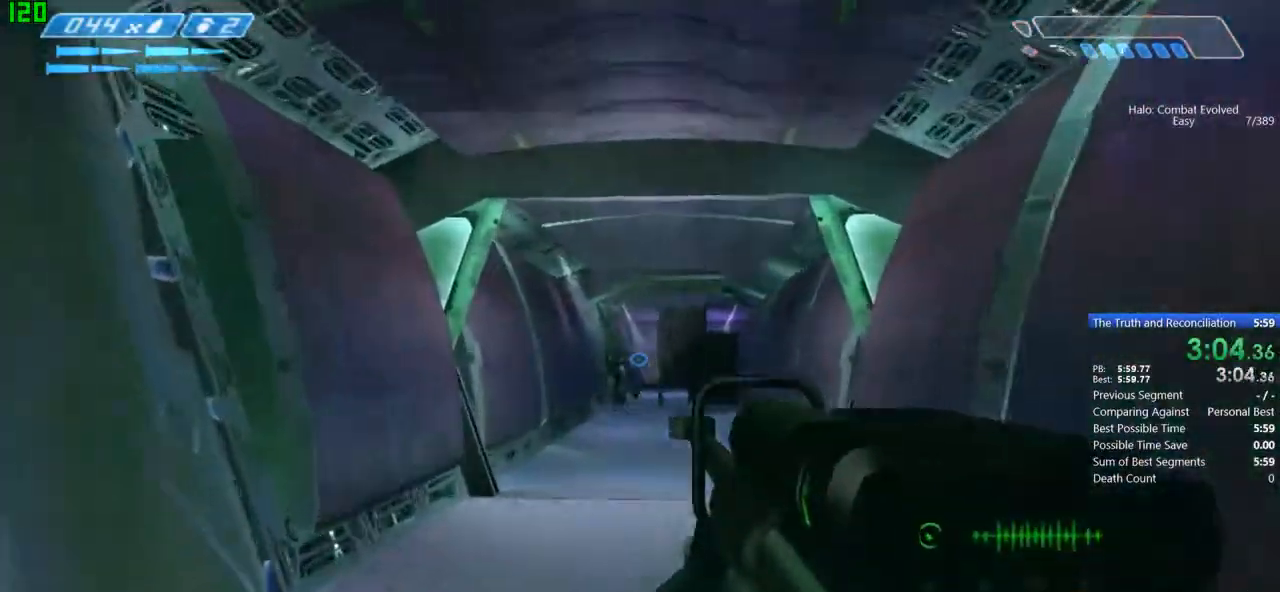
{"keys": ["w"], "mouse": [], "events": []}
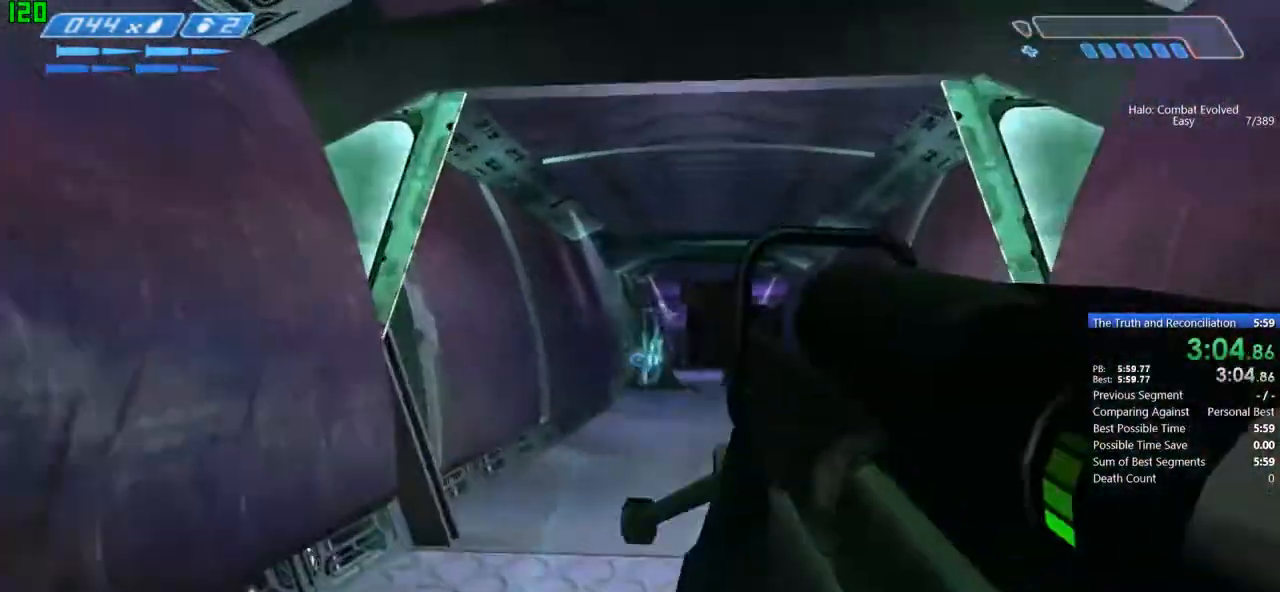
{"keys": ["r", "w"], "mouse": [], "events": [[301, "r", "down"], [401, "r", "up"], [467, "r", "down"]]}
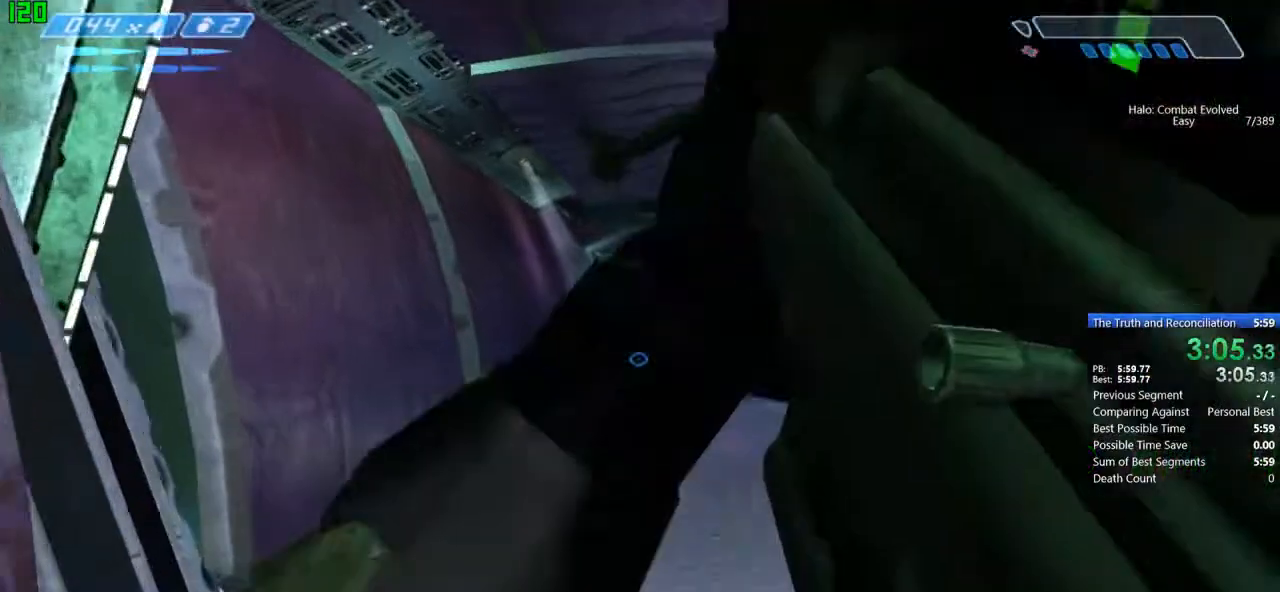
{"keys": ["w"], "mouse": [], "events": [[67, "tab", "down"], [100, "r", "up"], [233, "tab", "up"]]}
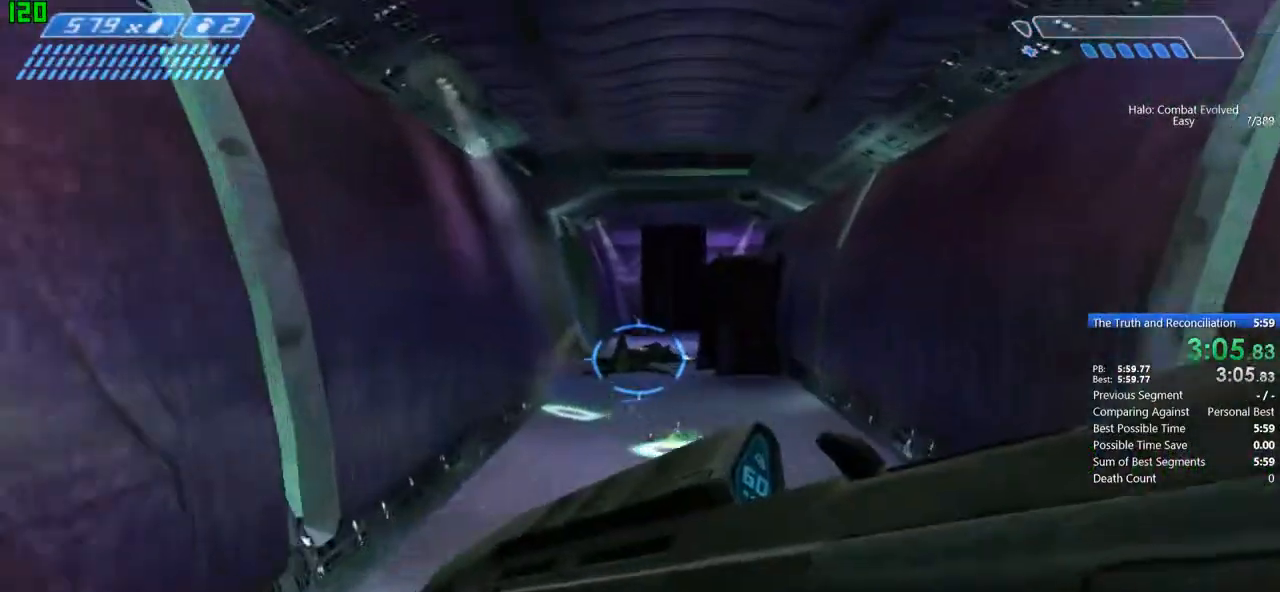
{"keys": ["w"], "mouse": [], "events": []}
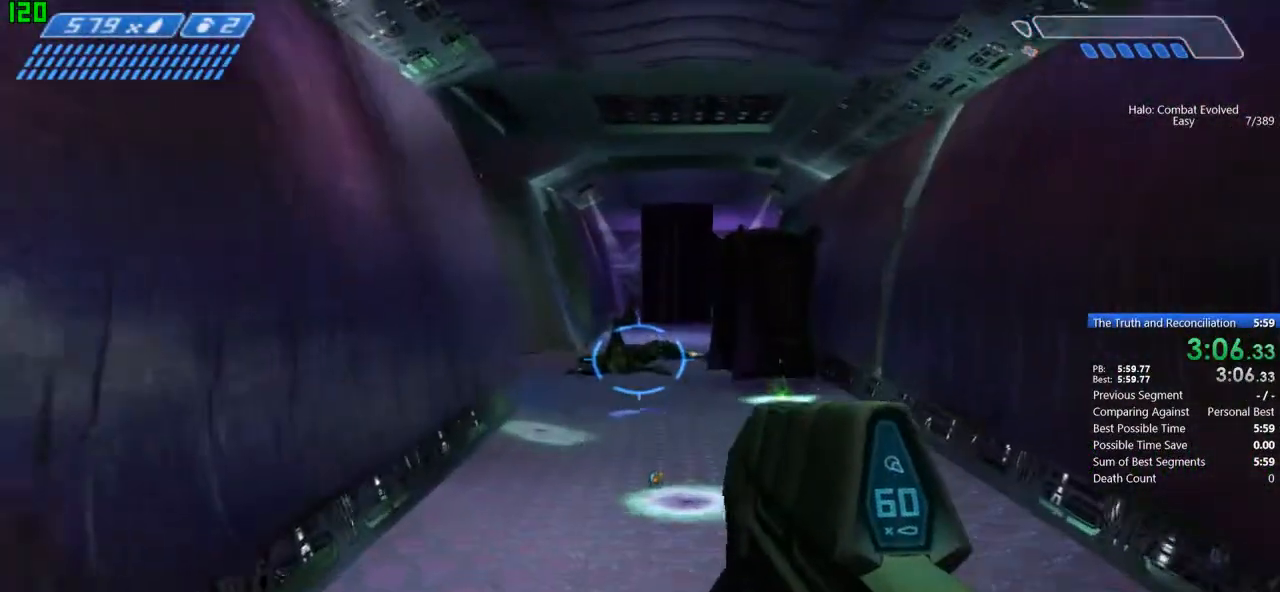
{"keys": ["w"], "mouse": [], "events": []}
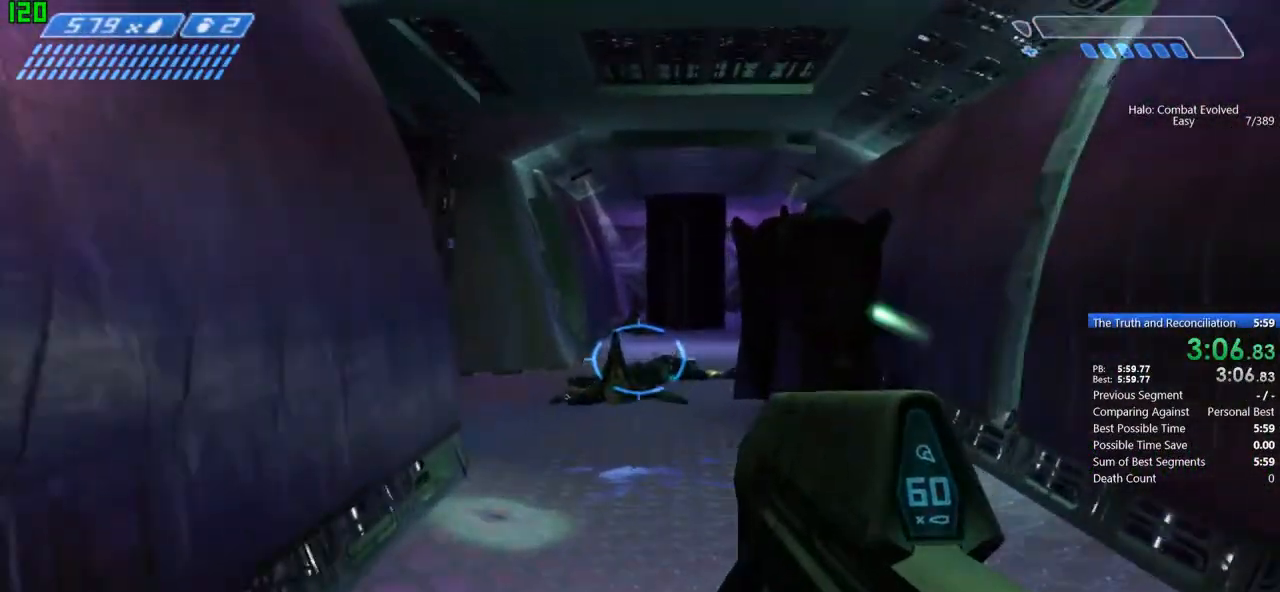
{"keys": ["w"], "mouse": [], "events": []}
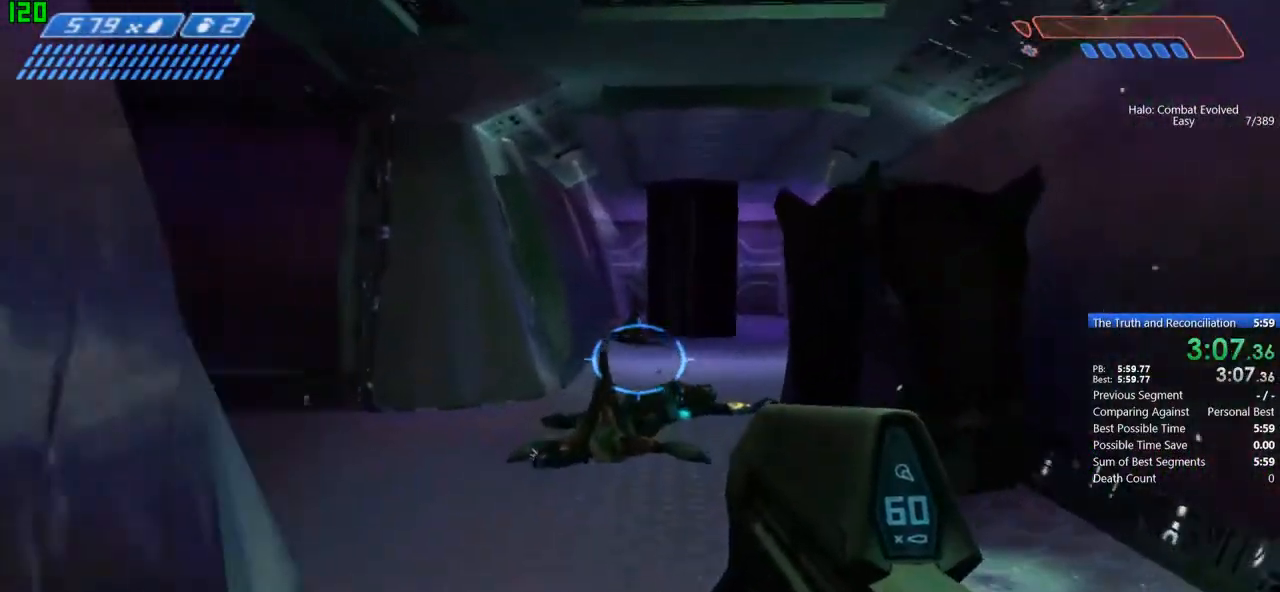
{"keys": ["w"], "mouse": [], "events": [[33, "g", "down"], [200, "g", "up"]]}
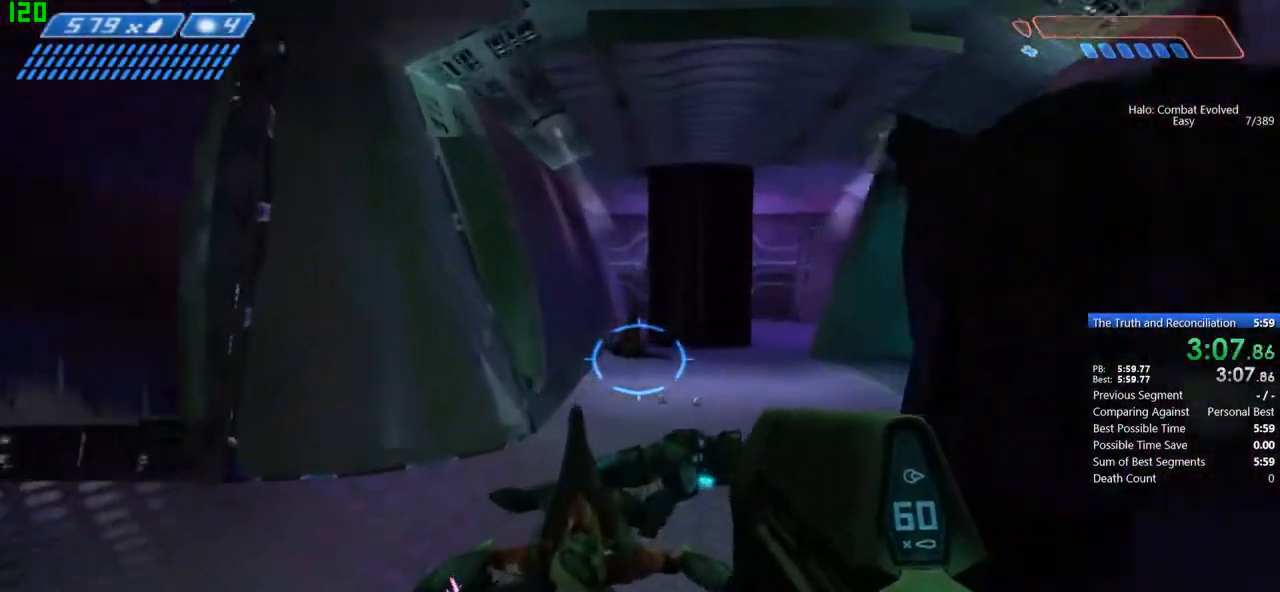
{"keys": ["w"], "mouse": [], "events": []}
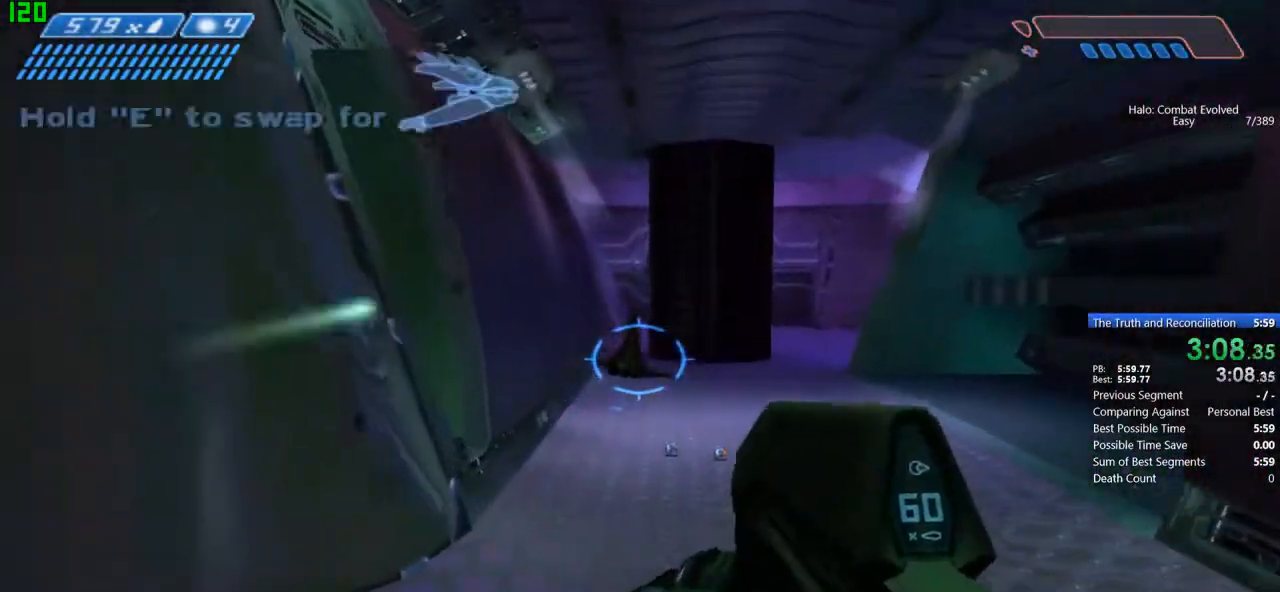
{"keys": ["w"], "mouse": [], "events": []}
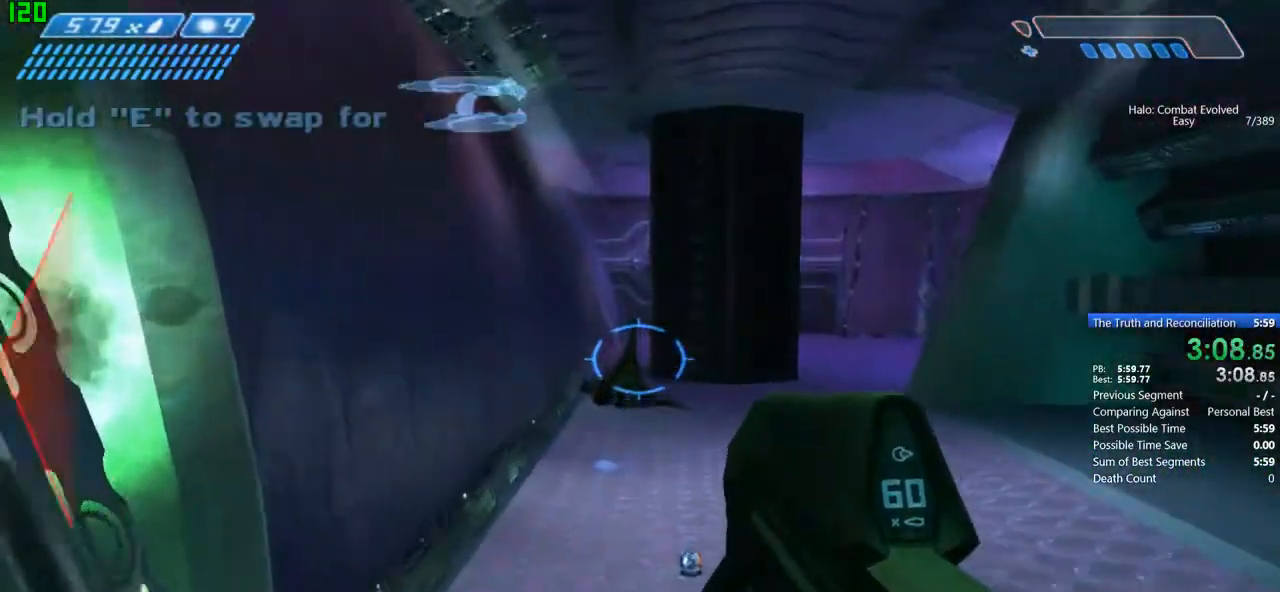
{"keys": ["tab", "w"], "mouse": [], "events": [[434, "tab", "down"]]}
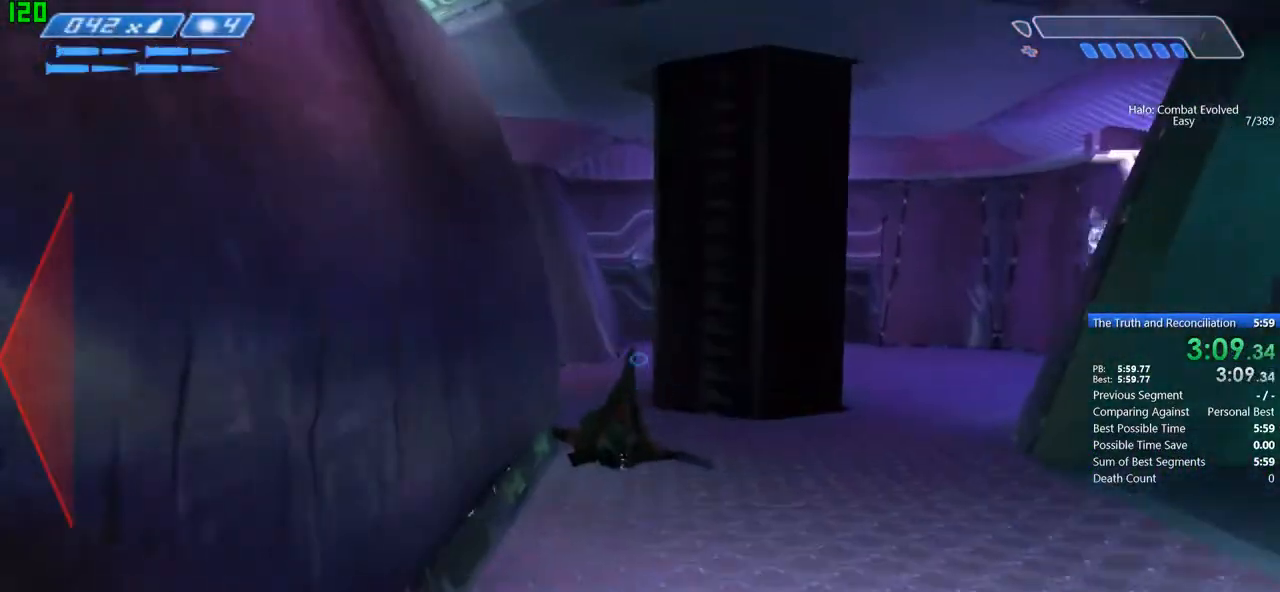
{"keys": ["w"], "mouse": [], "events": [[100, "tab", "up"]]}
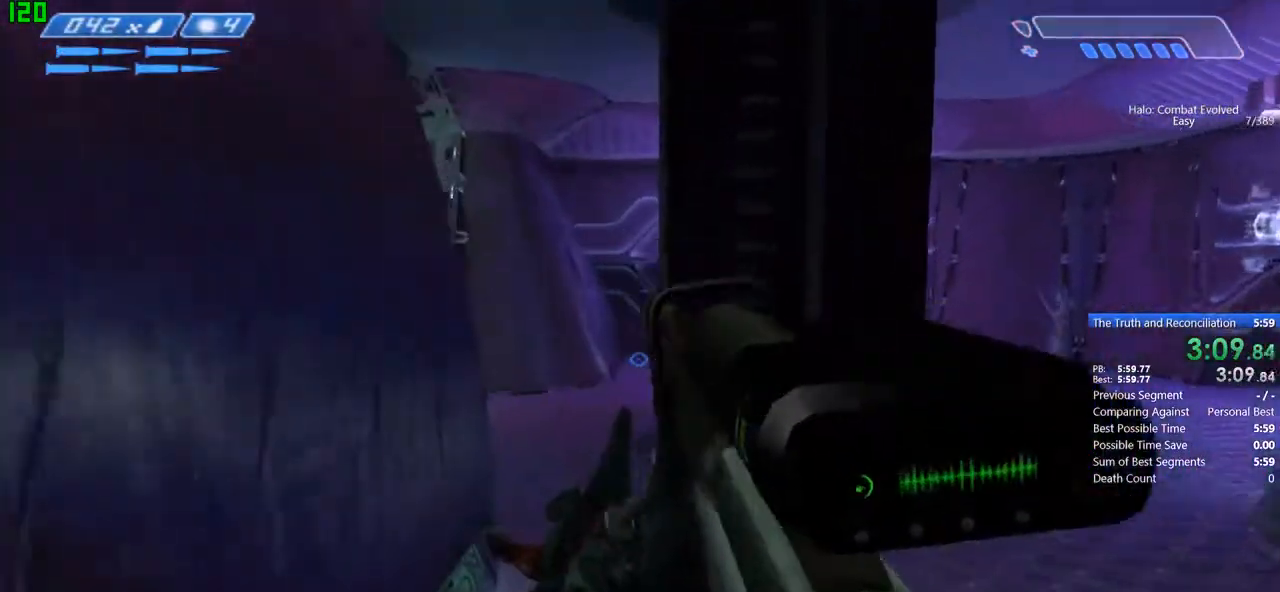
{"keys": ["w"], "mouse": [], "events": []}
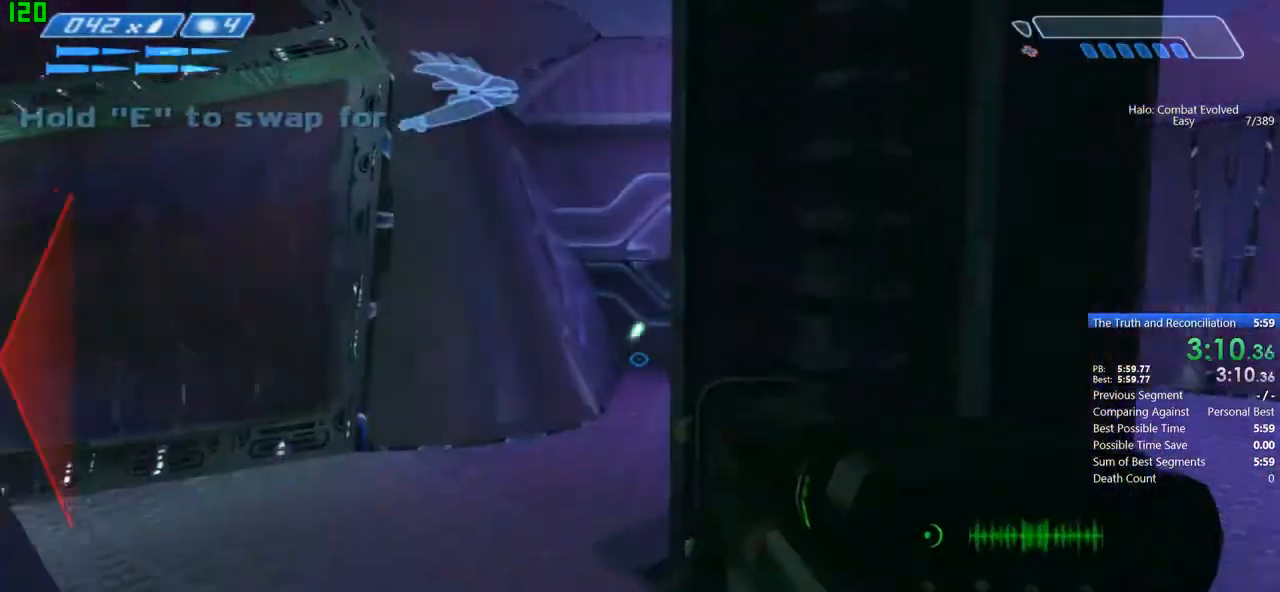
{"keys": ["w"], "mouse": [], "events": []}
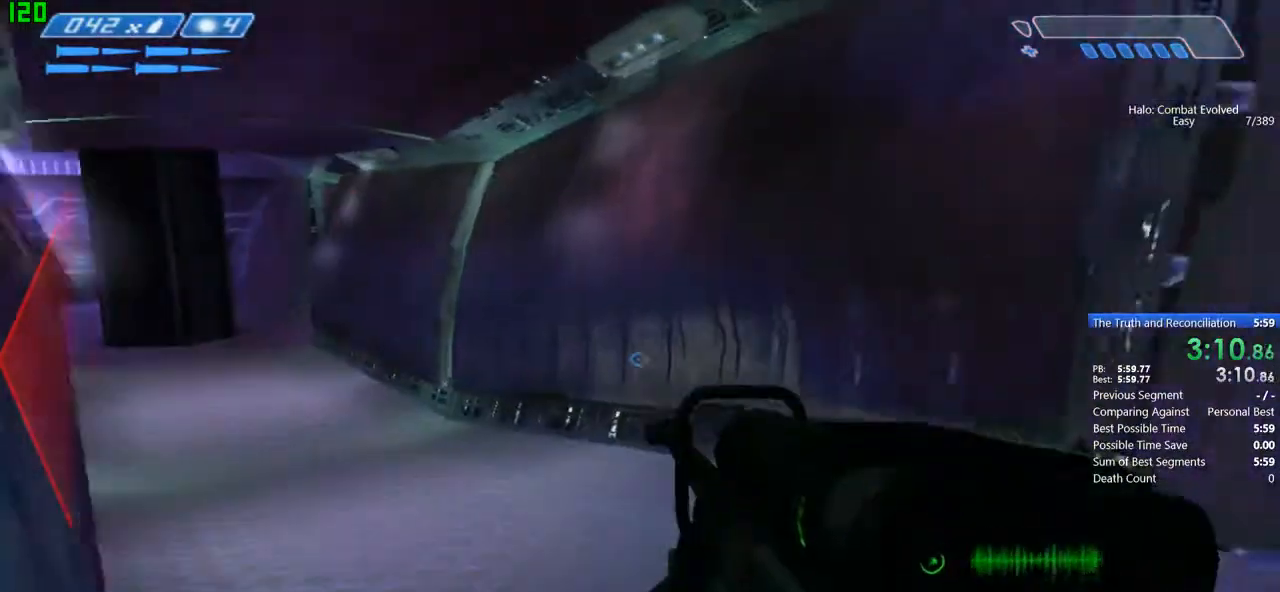
{"keys": ["w"], "mouse": [], "events": []}
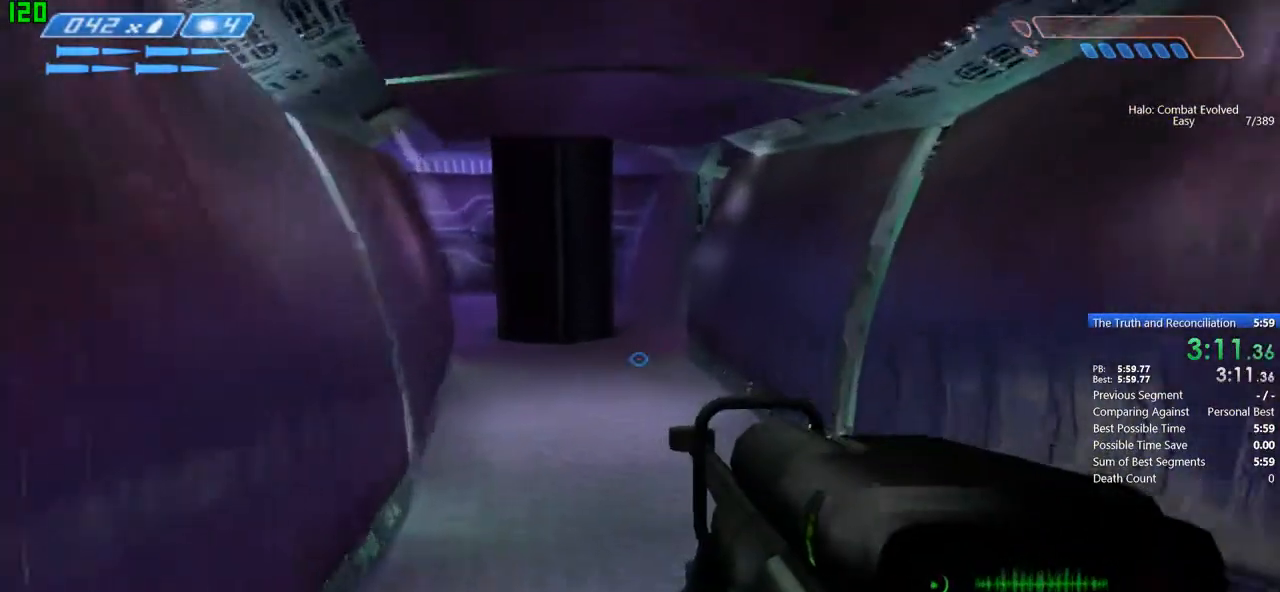
{"keys": ["w"], "mouse": [], "events": []}
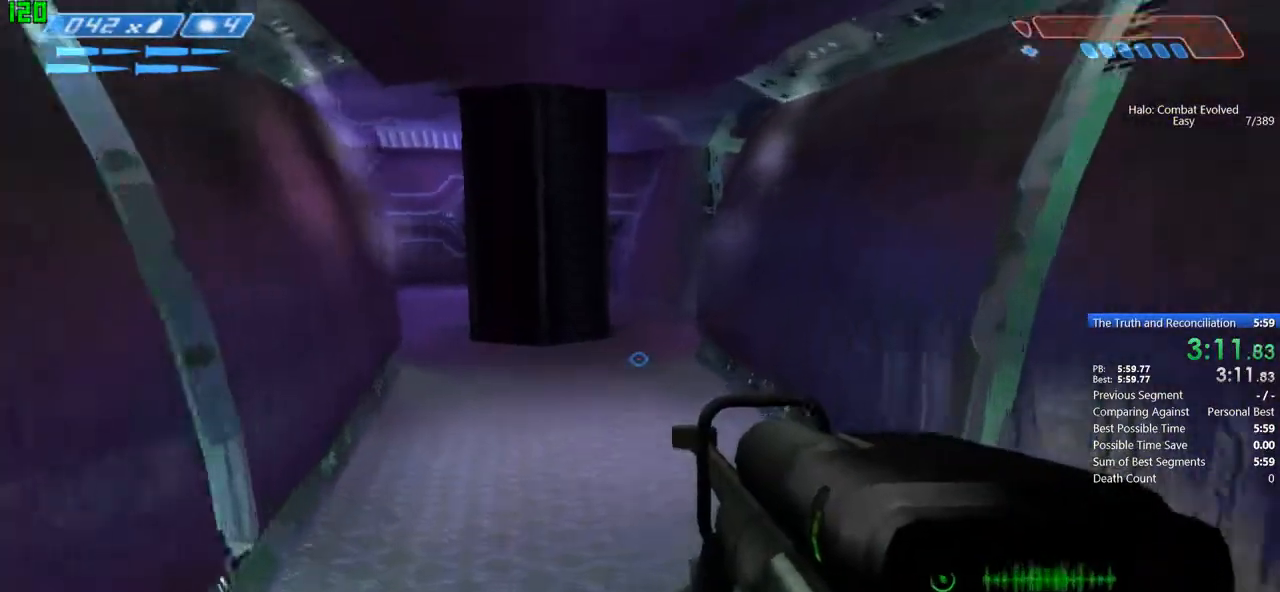
{"keys": ["w"], "mouse": [], "events": [[67, "g", "down"], [267, "g", "up"], [367, "g", "down"], [501, "g", "up"]]}
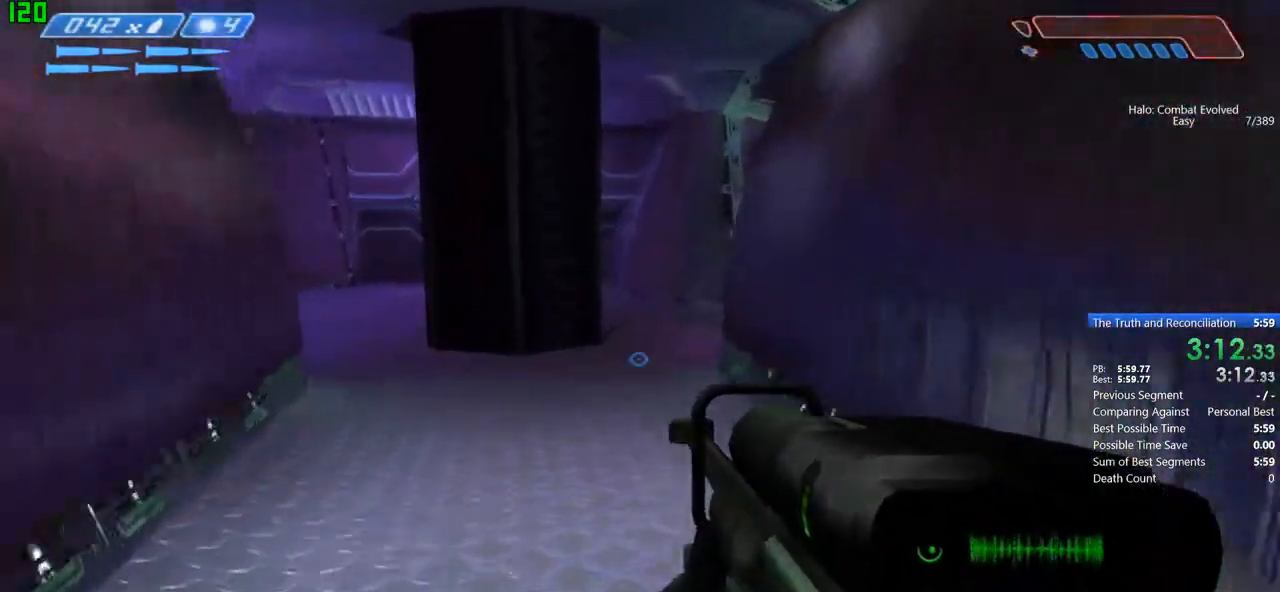
{"keys": ["w"], "mouse": [], "events": []}
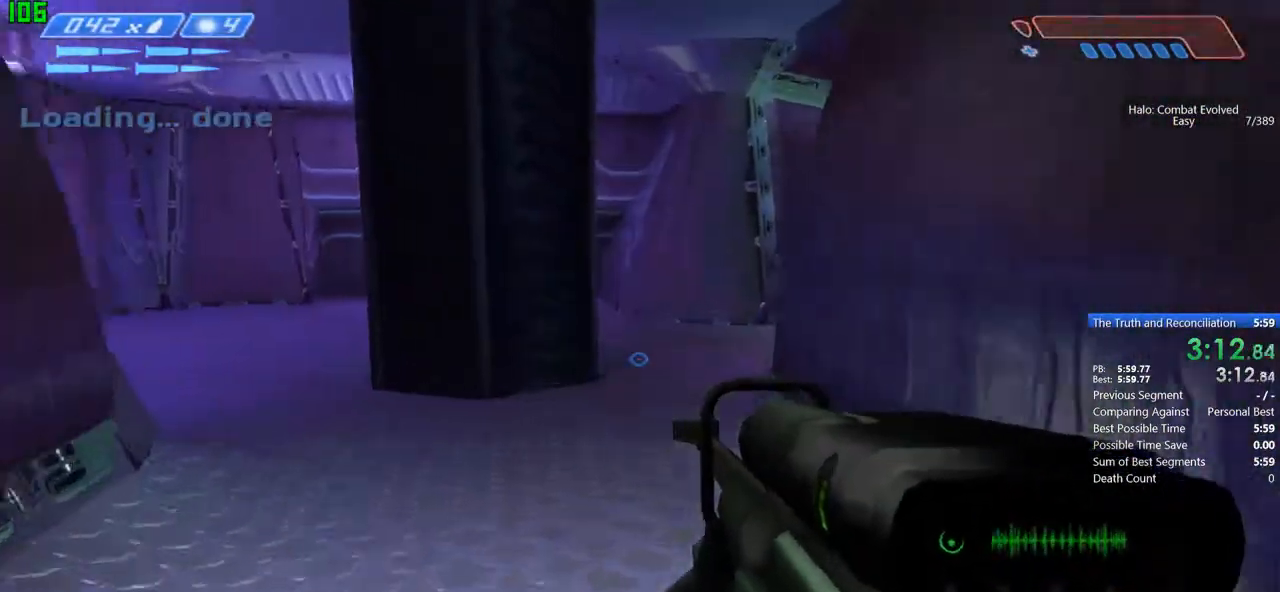
{"keys": ["w"], "mouse": [], "events": []}
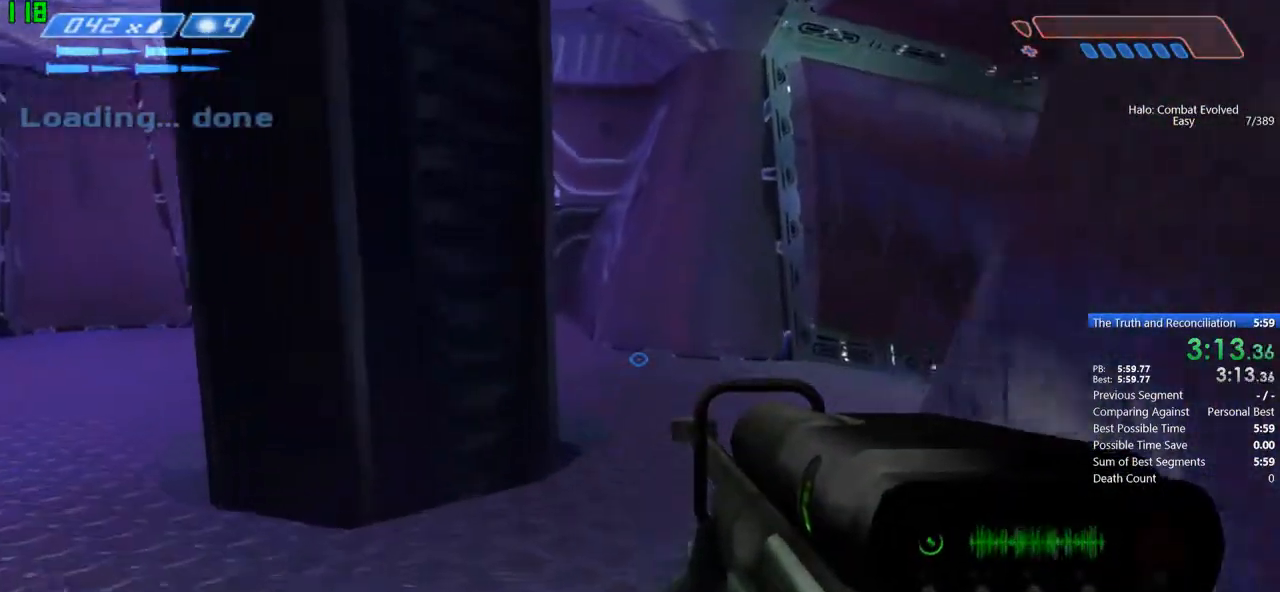
{"keys": ["w"], "mouse": [], "events": []}
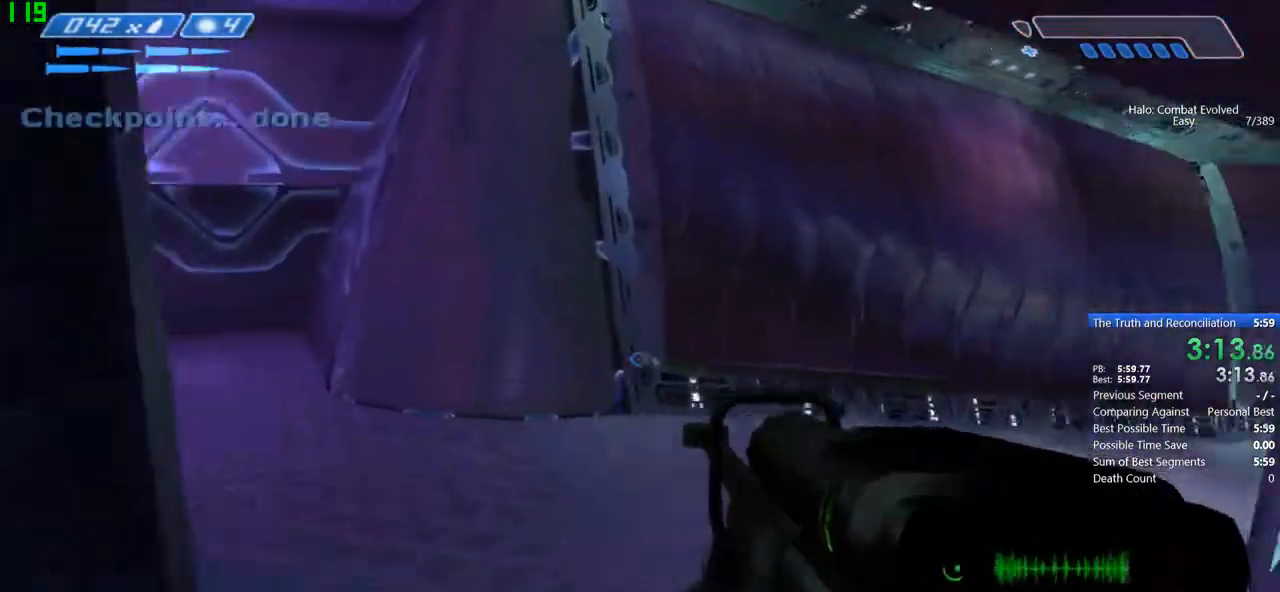
{"keys": ["w"], "mouse": [], "events": []}
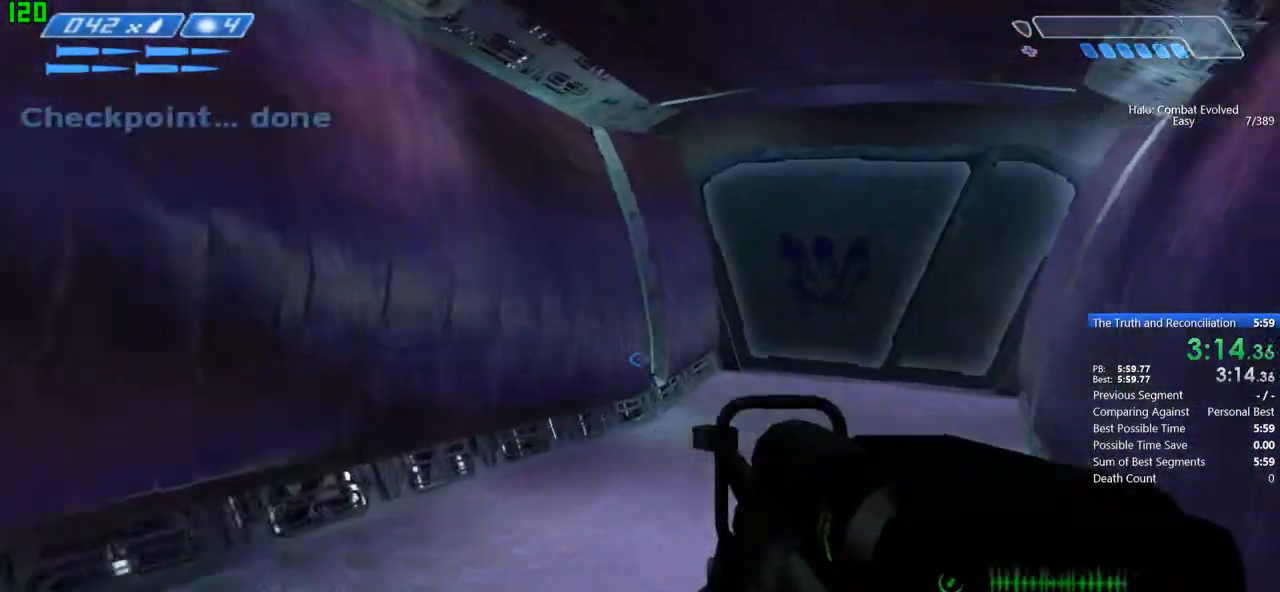
{"keys": ["w"], "mouse": [], "events": []}
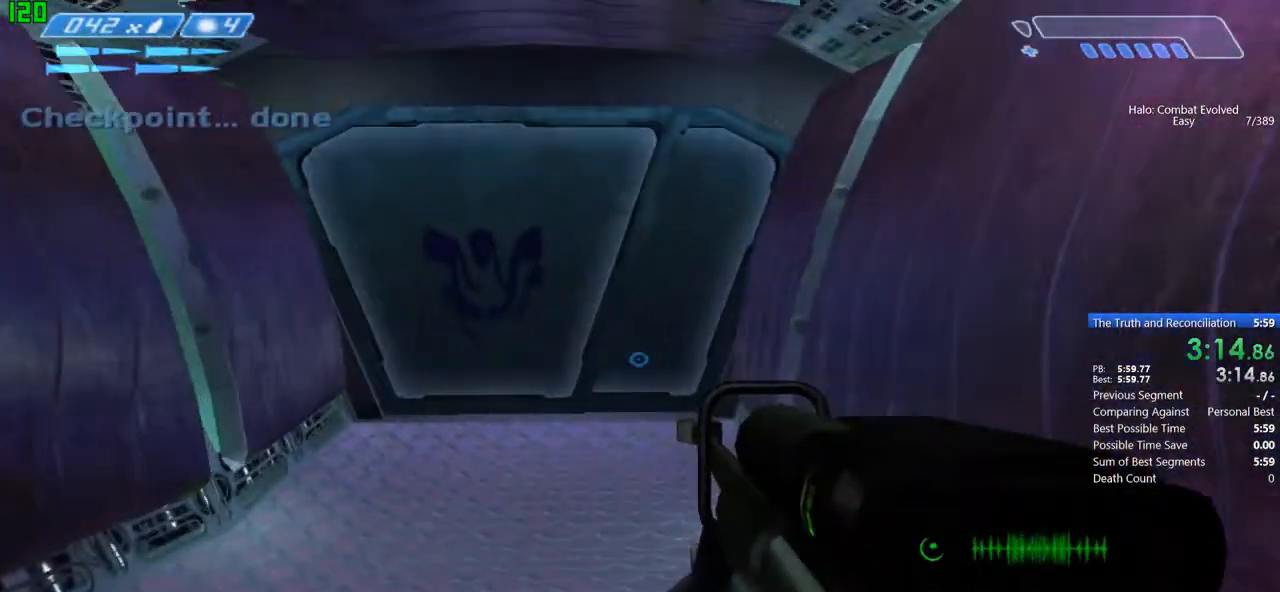
{"keys": ["w"], "mouse": [], "events": []}